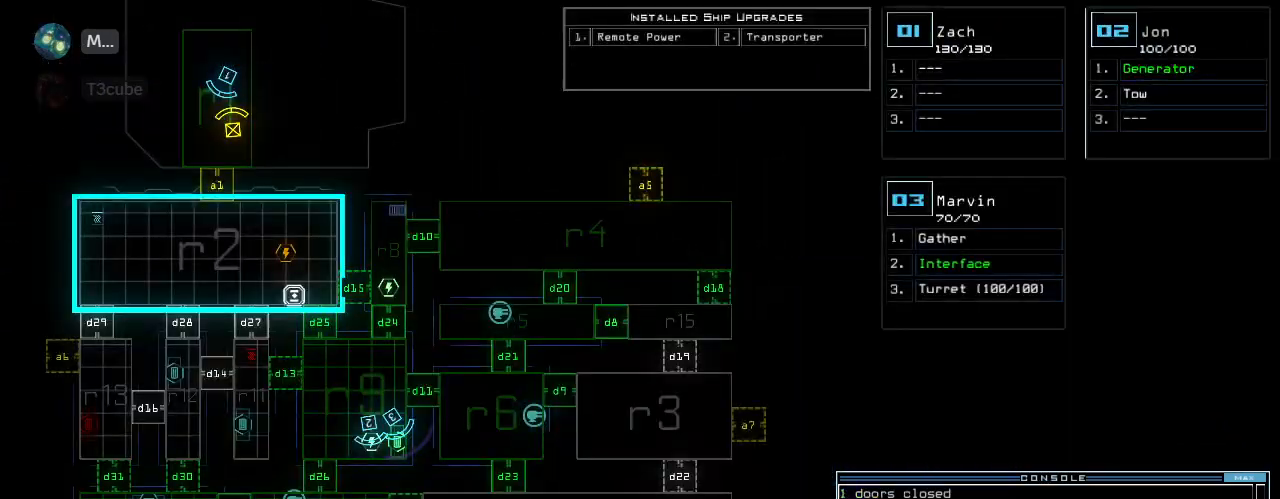
Gameplay with keyboard; each line is a JSON object with the keys held at the frame after it. "events" lists presses ("down") and releases ("up") of ".", "0", "1", "2", "3", "4", "5", "6", "7", "8", "9", "a", "b", "backspace", "c", "caps_lock", "comma", "ctrl_l", "ctrl_r", "d", "down", "e", "equals", "escape", "f", "f8", "g", "h", "i", "j", "k", "l", "left", "m", "minus", "n", "o", "p", "q", "quote", "r", "return", "right", "s", "semicolon", "shift_l", "shift_r", "space", "t", "tab", "tilde", "u", "up", "v", "w", "x", "y" and "z" between this image and that frame as [ms after this image, input, new state], when the widget could be followed in between. No other keys are recorded. Mouse input is not recorded.
{"keys": [], "events": [[40, "v", "down"], [120, "return", "down"], [140, "v", "up"], [180, "return", "up"]]}
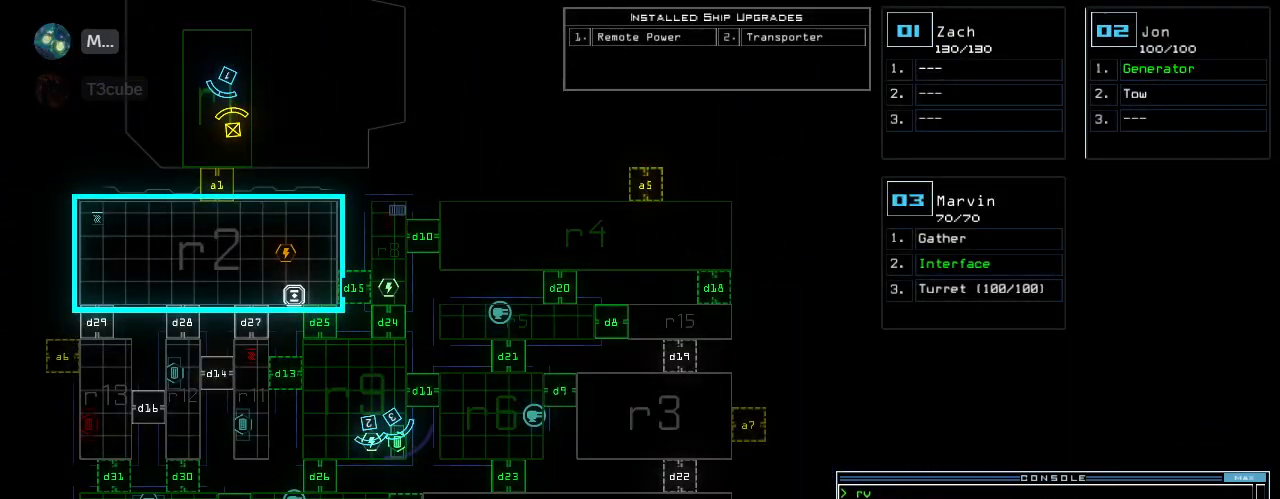
{"keys": [], "events": []}
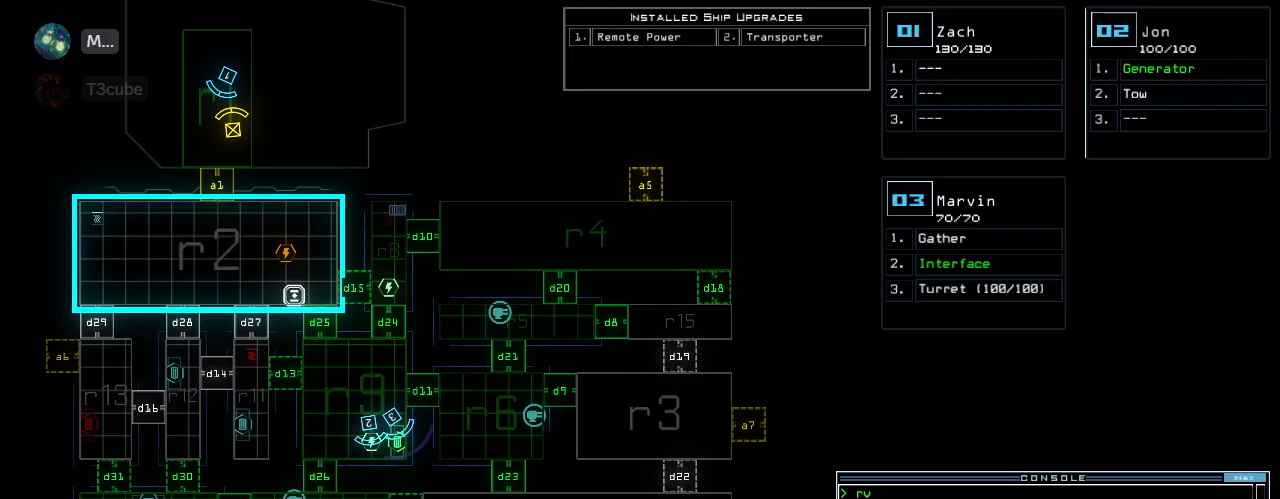
{"keys": [], "events": []}
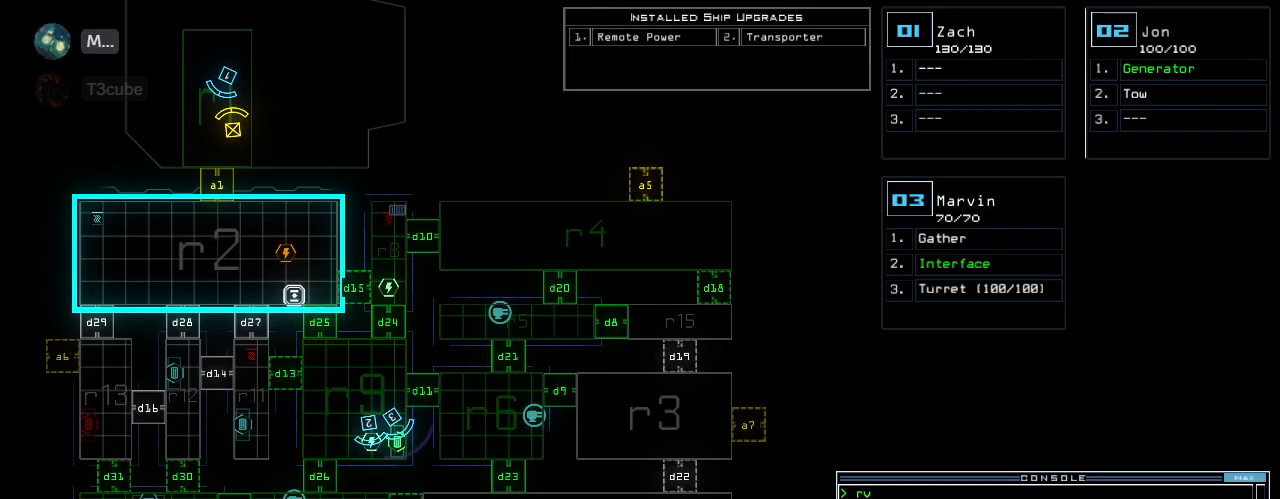
{"keys": [], "events": []}
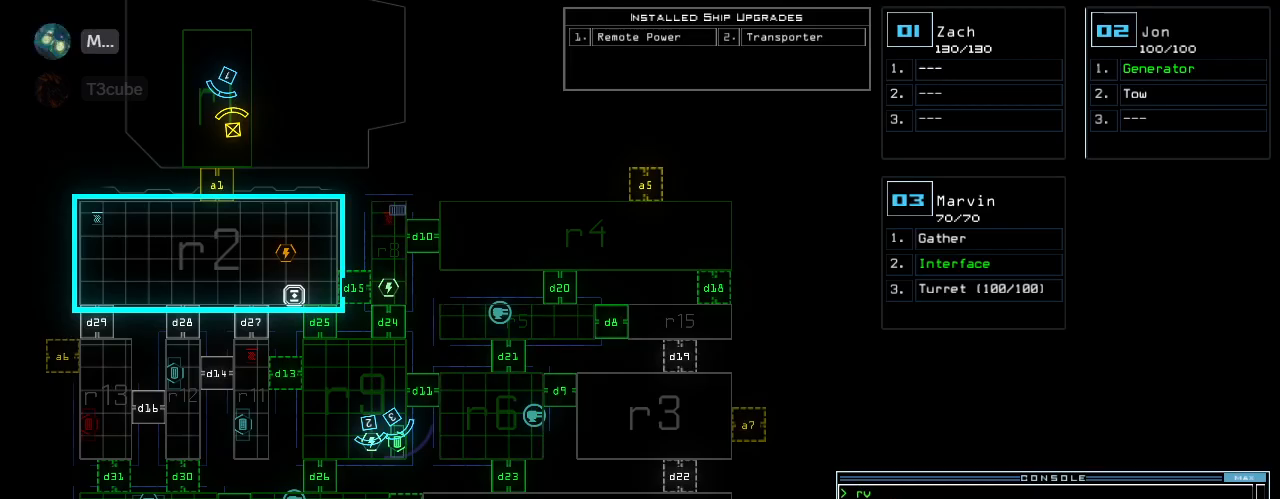
{"keys": [], "events": []}
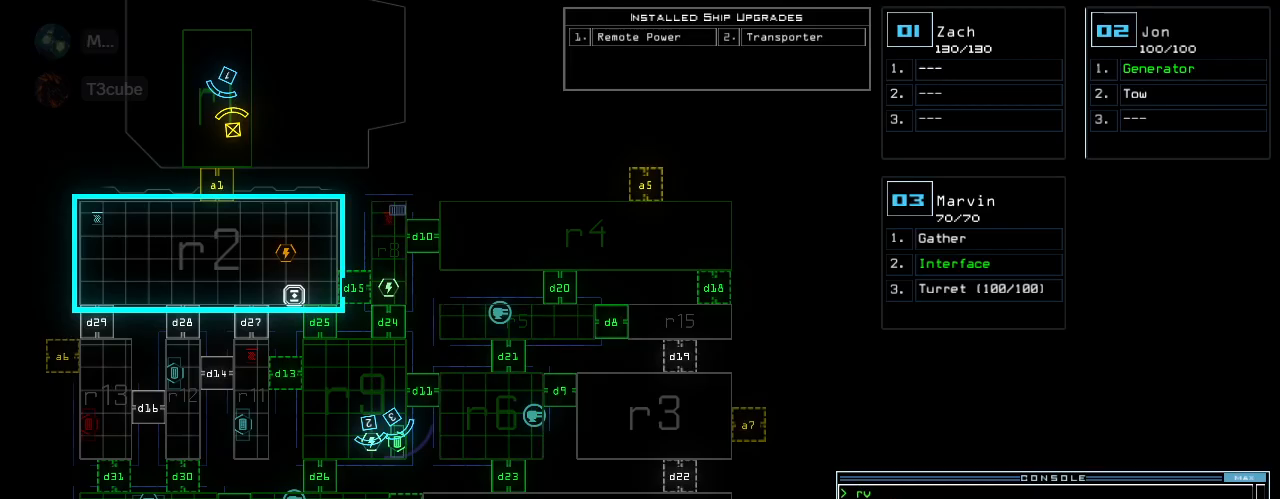
{"keys": ["3", "right"], "events": [[440, "3", "down"], [480, "right", "down"]]}
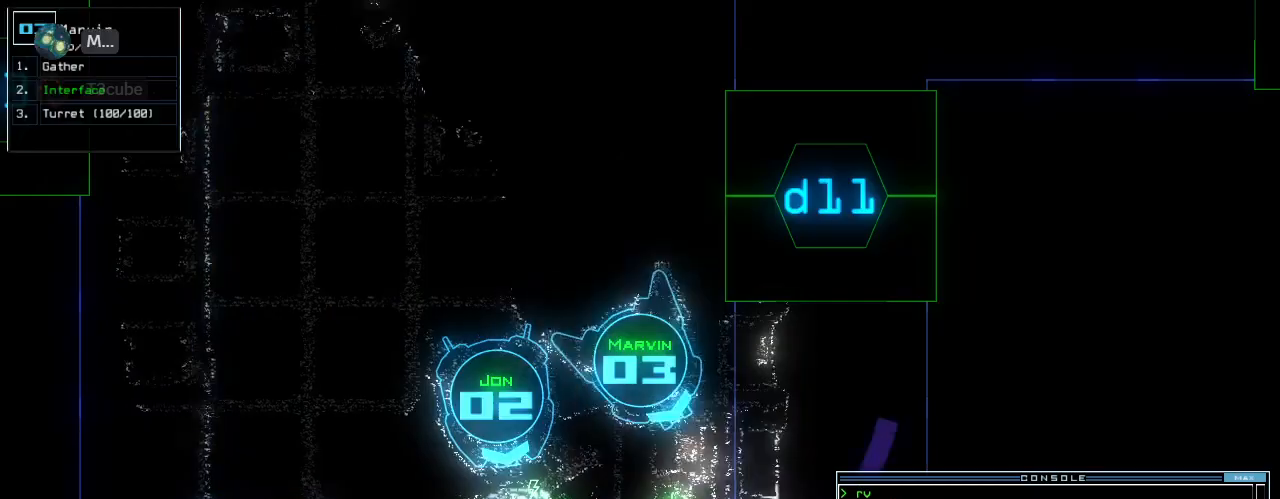
{"keys": ["right"], "events": [[40, "3", "up"]]}
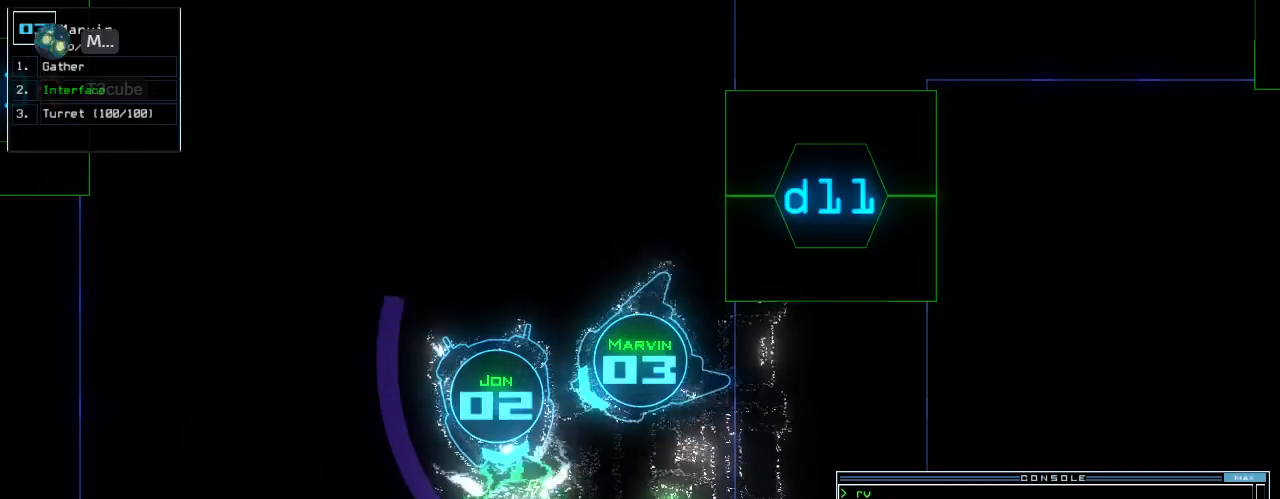
{"keys": ["right", "up"], "events": [[20, "up", "down"]]}
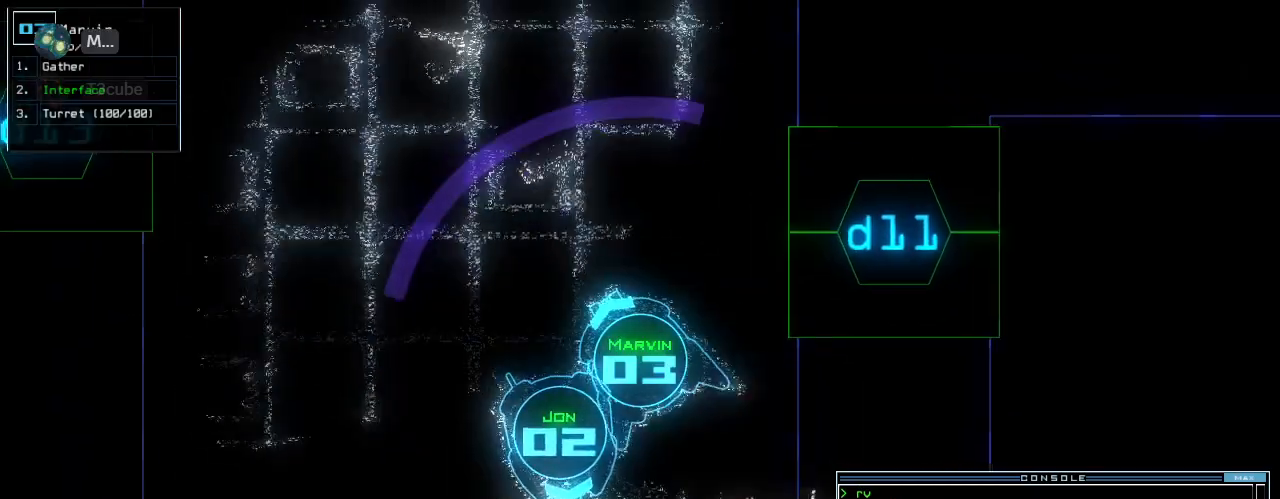
{"keys": ["left", "up"], "events": [[60, "left", "down"], [60, "right", "up"], [320, "left", "up"], [420, "left", "down"]]}